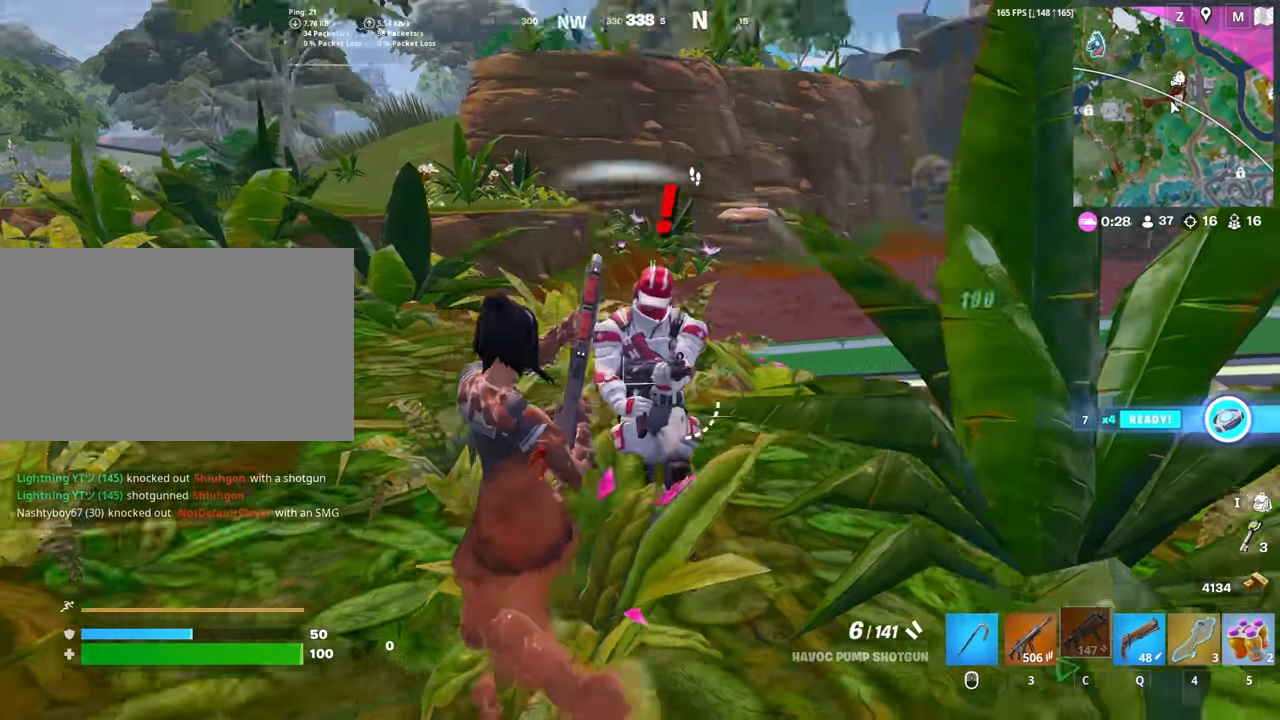
Gameplay with keyboard and mouse; each line is a JSON object with the keys and mouse buttons held at the frame after it. "events" lists presses ("down") and releases ("up") of "1", "2", "3", "4", "5", "a", "alt", "c", "caps_lock", "ctrl", "d", "e", "f", "g", "q", "r", "s", "shift", "space", "t", "tab", "v", "w", "x", "z", "mouse_left", "mouse_wheel" and "mouse_right" between this image and that frame as [ms after this image, input, new state], when the widget could be followed in between. "mouse_left", "mouse_wheel", "mouse_right" = the "left", "wheel", "right" buttons of the "mouse" list. No other keys are recorded. "wheel" means that the mouse wheel is clicked or scrolled. "mouse_move" is the direction in which the mouse moves at that frame (one of eight, or "still"), when it could be read.
{"keys": ["w"], "mouse": ["left"], "mouse_move": "right", "events": [[83, "w", "down"], [283, "mouse_left", "down"], [367, "mouse_left", "up"], [417, "a", "up"], [467, "mouse_left", "down"]]}
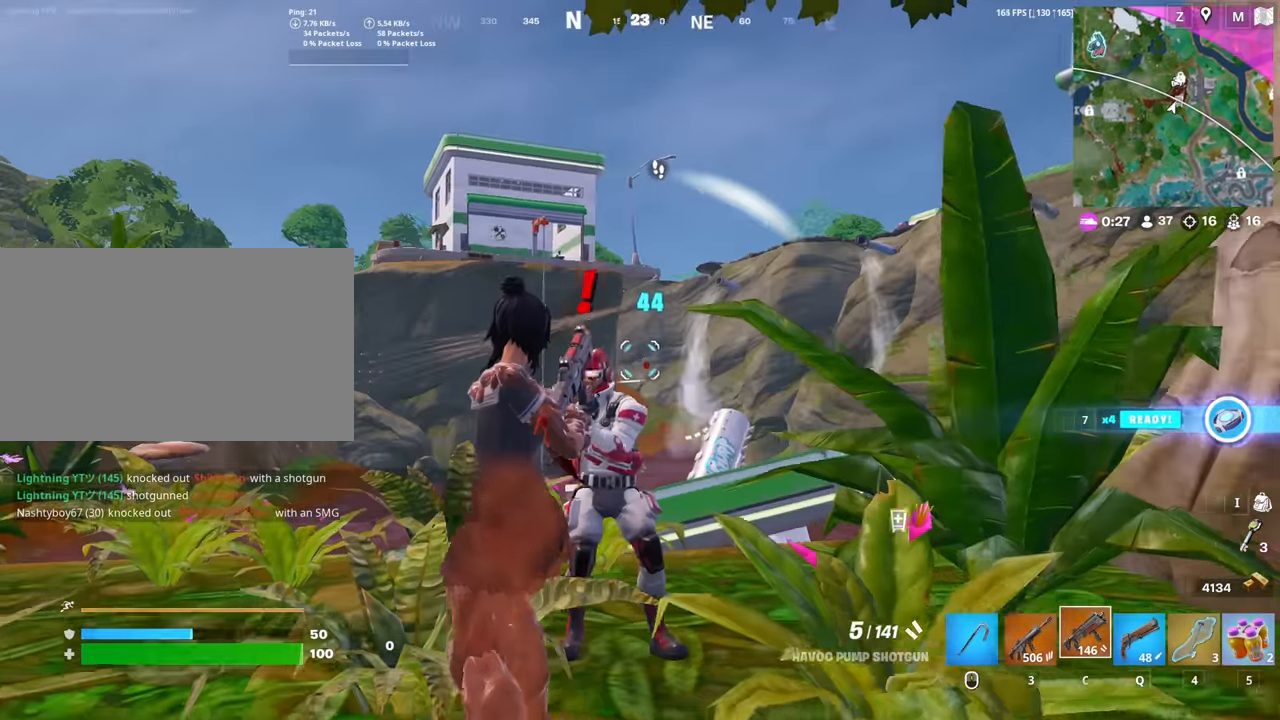
{"keys": ["a", "s"], "mouse": [], "mouse_move": "up-right", "events": [[67, "mouse_left", "up"], [150, "a", "down"], [200, "w", "up"], [350, "s", "down"]]}
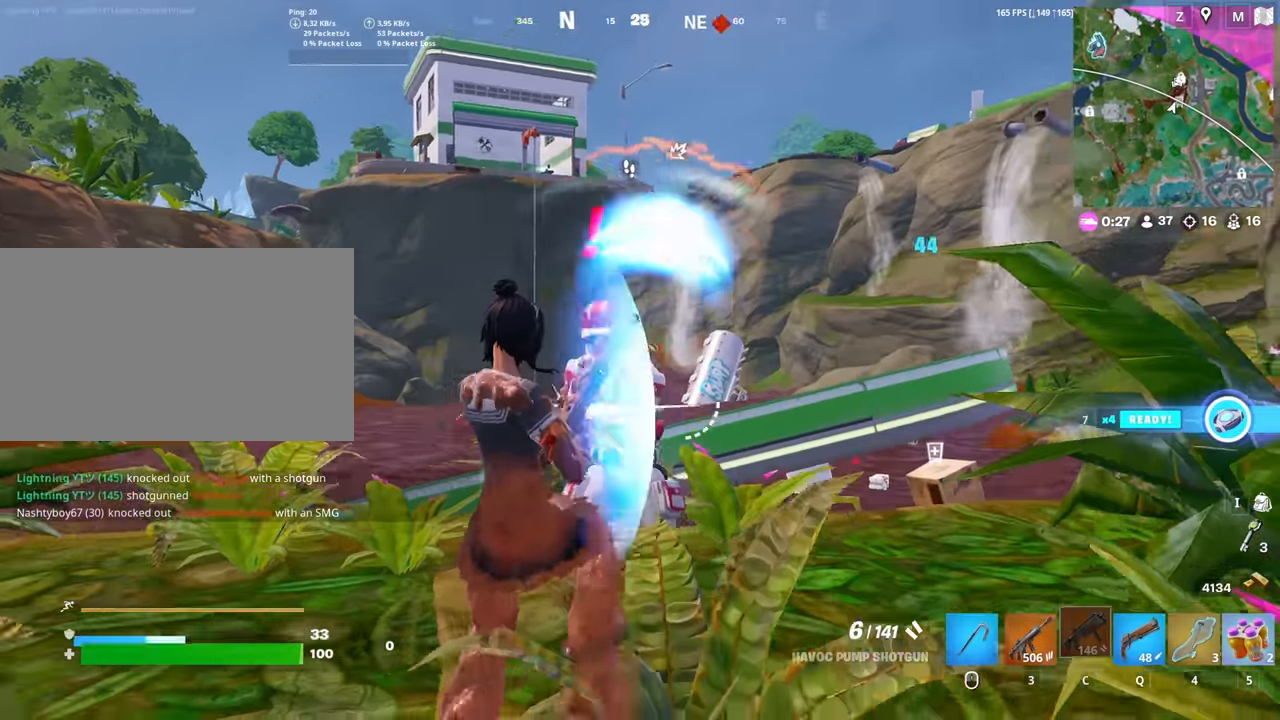
{"keys": ["a", "s"], "mouse": [], "mouse_move": "left", "events": [[83, "d", "down"], [117, "a", "up"], [117, "s", "up"], [167, "ctrl", "down"], [267, "ctrl", "up"], [317, "s", "down"], [400, "a", "down"], [450, "d", "up"]]}
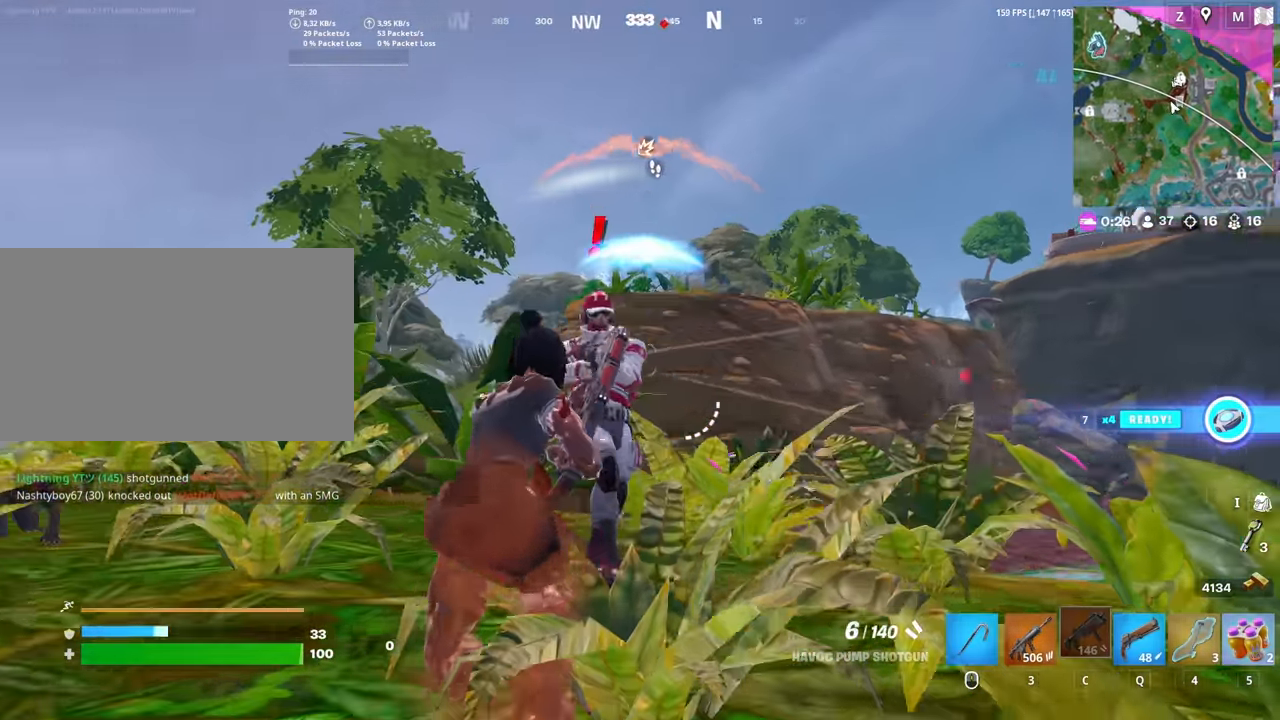
{"keys": ["r", "w"], "mouse": ["left"], "mouse_move": "still", "events": [[50, "s", "up"], [233, "ctrl", "down"], [233, "mouse_left", "down"], [233, "w", "down"], [333, "a", "up"], [333, "mouse_left", "up"], [383, "ctrl", "up"], [383, "mouse_left", "down"], [467, "r", "down"]]}
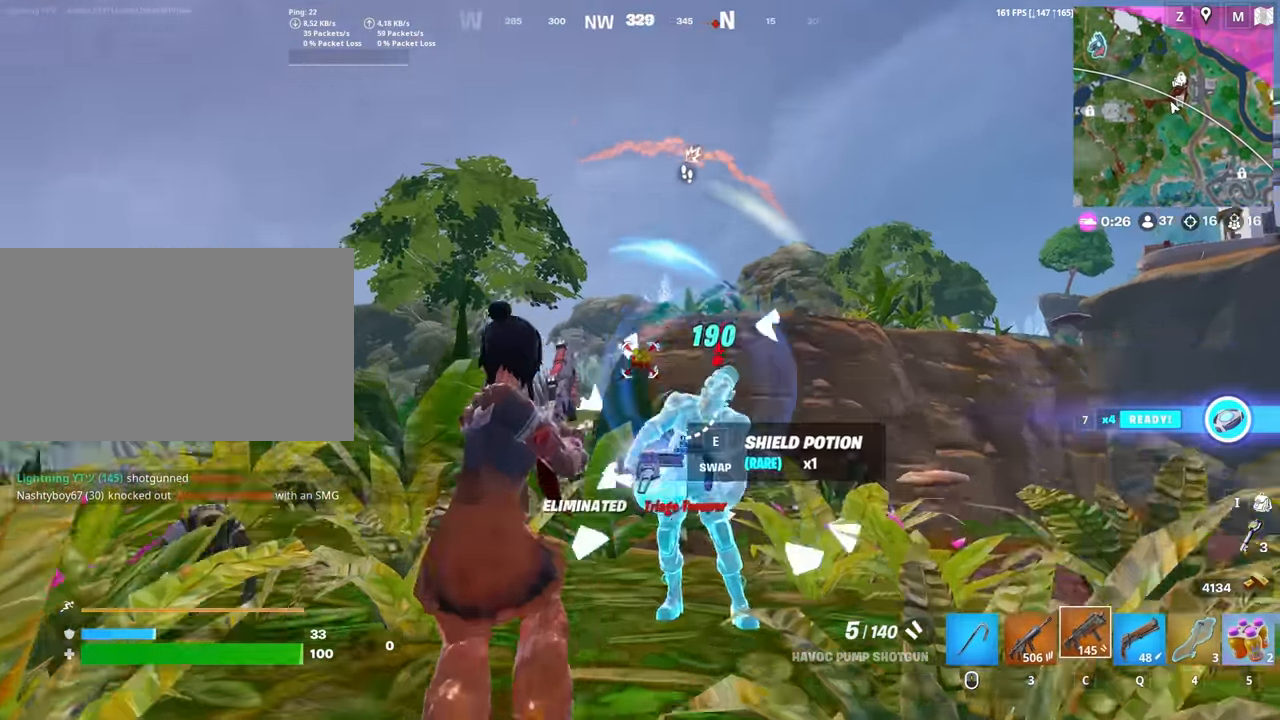
{"keys": ["w"], "mouse": [], "mouse_move": "right", "events": [[17, "mouse_left", "up"], [67, "r", "up"], [100, "ctrl", "down"], [200, "ctrl", "up"], [300, "d", "down"], [333, "ctrl", "down"], [333, "d", "up"], [433, "ctrl", "up"]]}
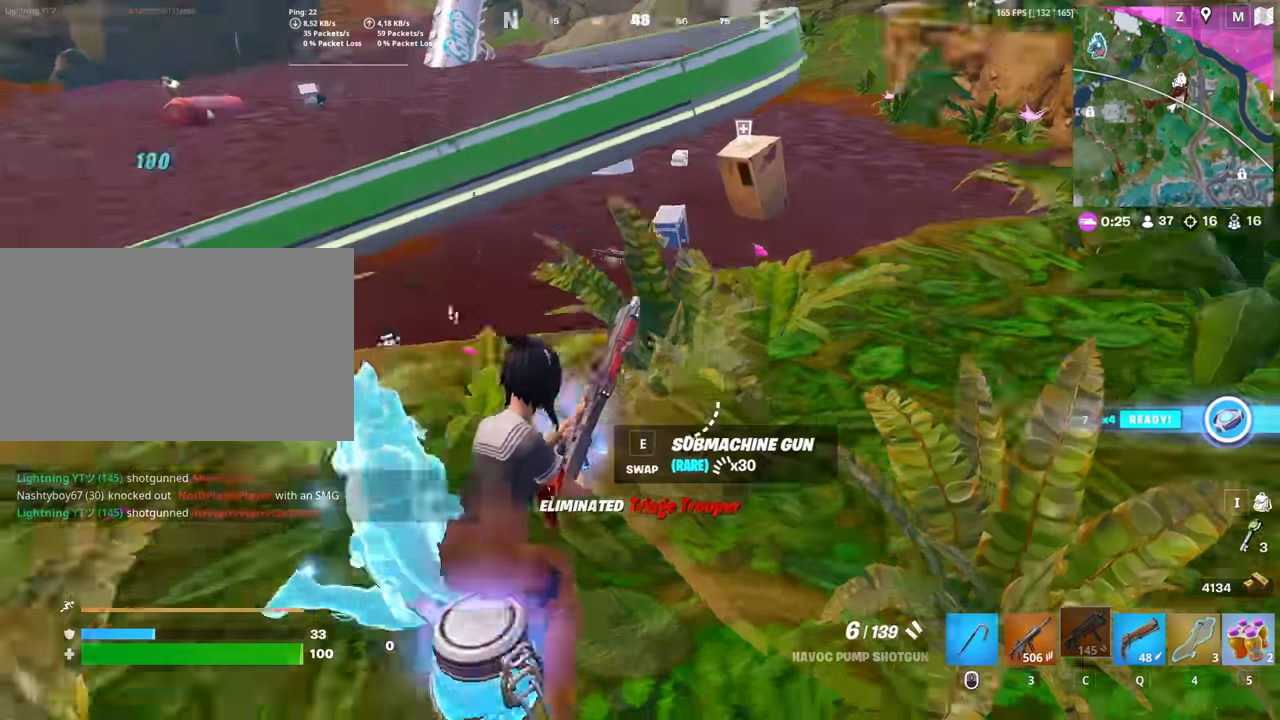
{"keys": ["d", "w"], "mouse": [], "mouse_move": "left", "events": [[267, "space", "down"], [367, "d", "down"], [400, "space", "up"]]}
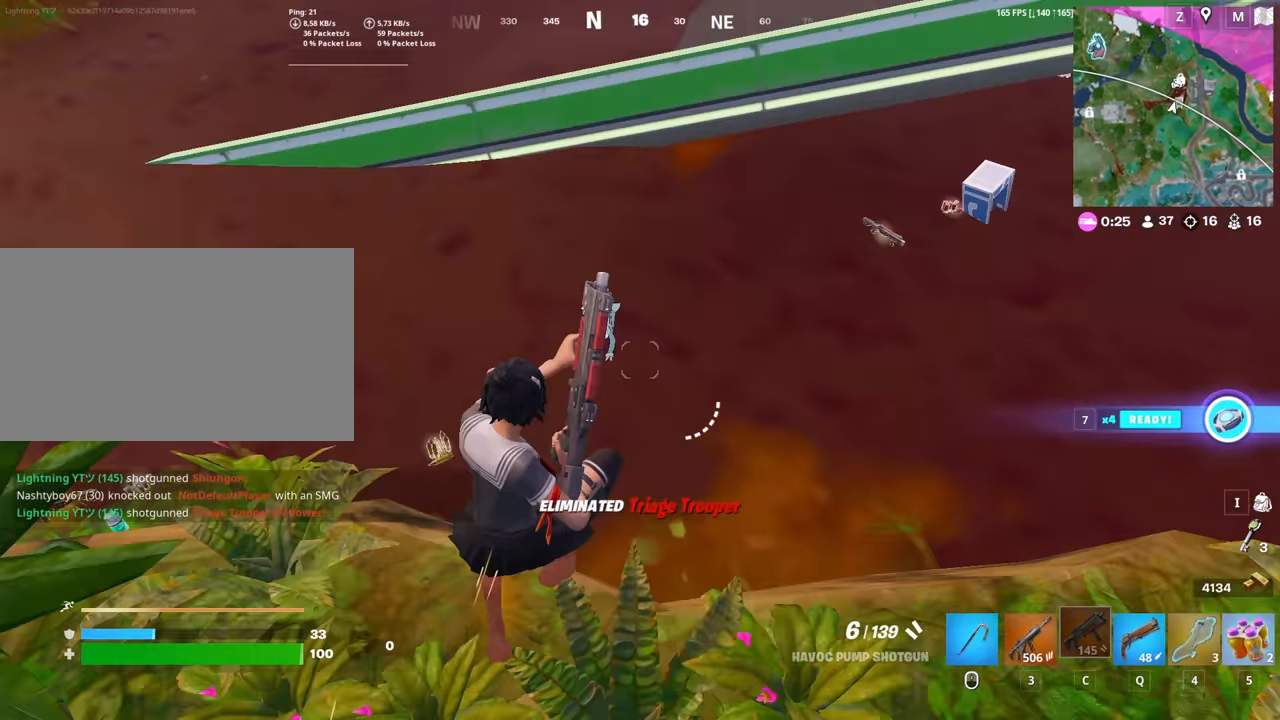
{"keys": ["w"], "mouse": ["left"], "mouse_move": "left", "events": [[133, "d", "up"], [467, "mouse_left", "down"]]}
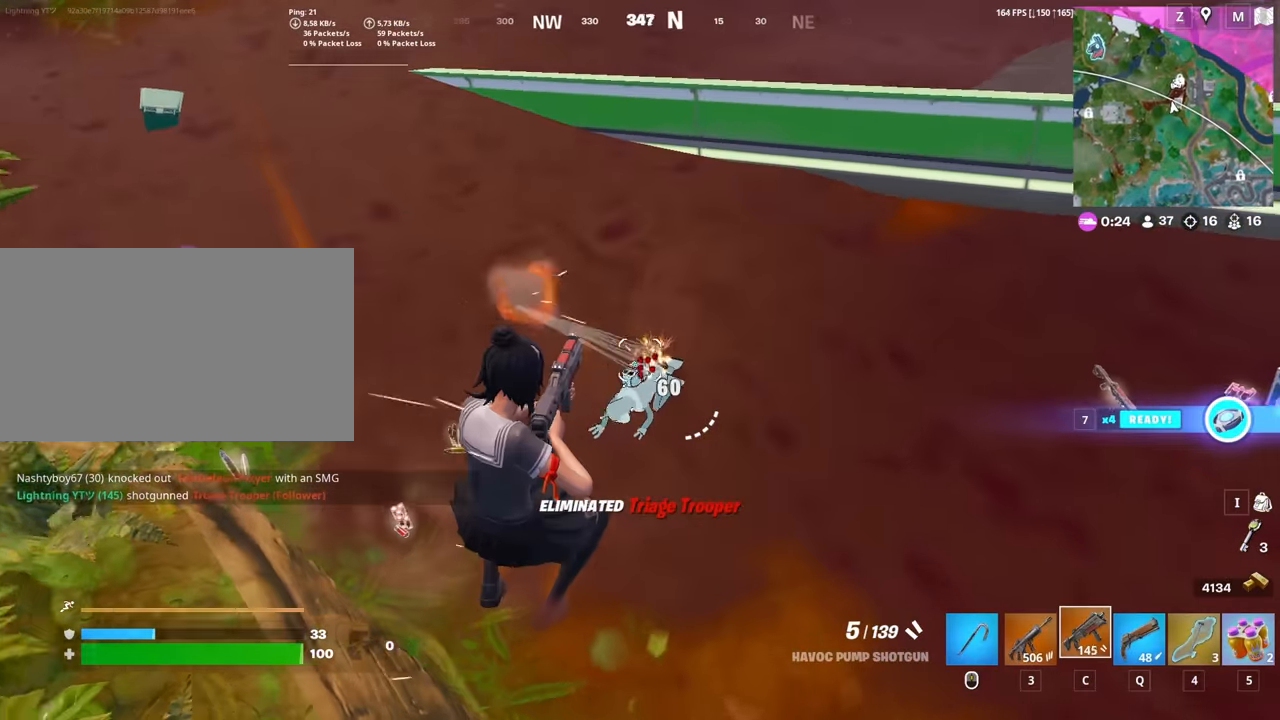
{"keys": ["d", "w"], "mouse": [], "mouse_move": "still", "events": [[17, "r", "down"], [67, "mouse_left", "up"], [117, "r", "up"], [484, "d", "down"]]}
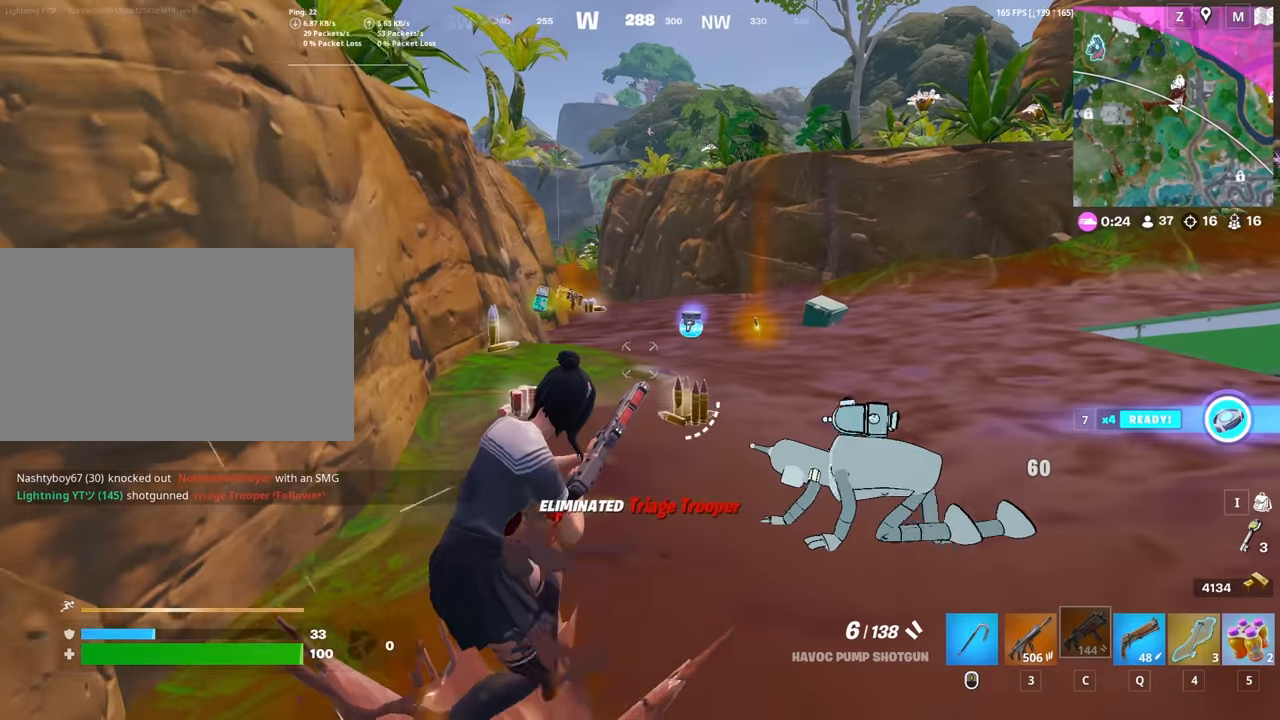
{"keys": ["a"], "mouse": [], "mouse_move": "right", "events": [[167, "a", "down"], [167, "d", "up"], [500, "w", "up"]]}
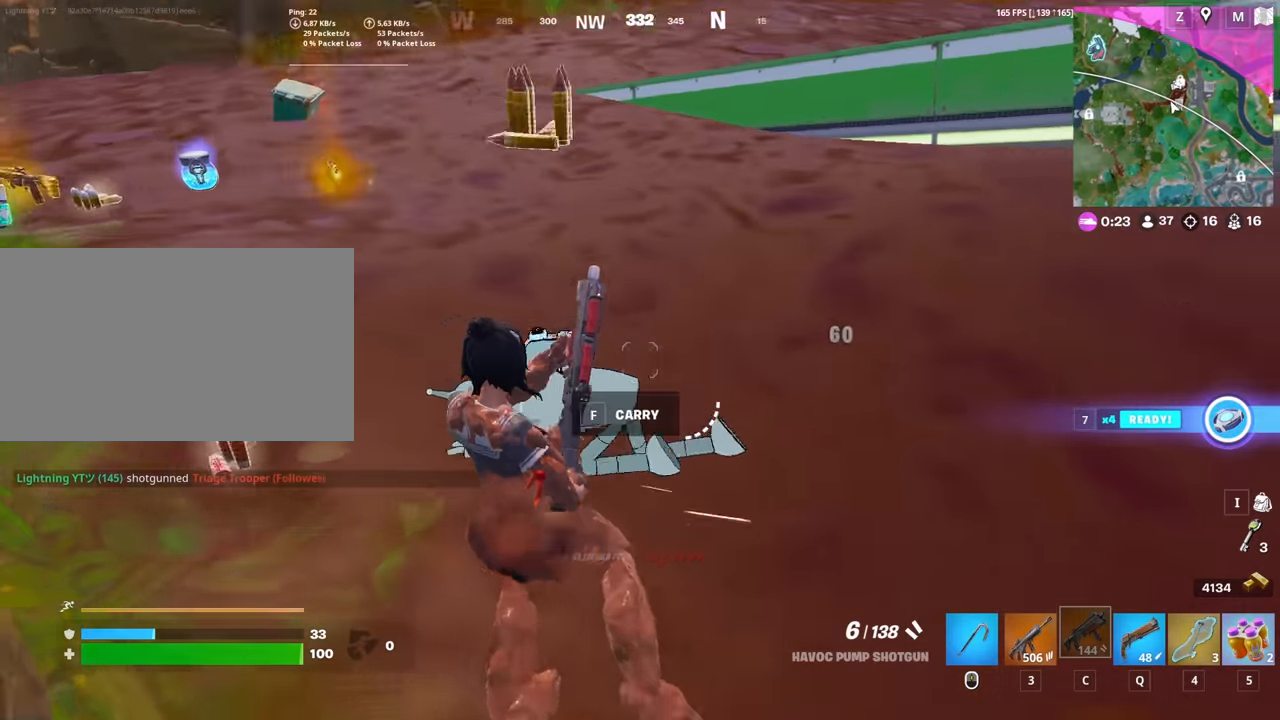
{"keys": ["w"], "mouse": [], "mouse_move": "right", "events": [[184, "w", "down"], [234, "mouse_left", "down"], [284, "w", "up"], [334, "mouse_left", "up"], [367, "w", "down"], [417, "mouse_left", "down"], [467, "a", "up"], [467, "mouse_left", "up"]]}
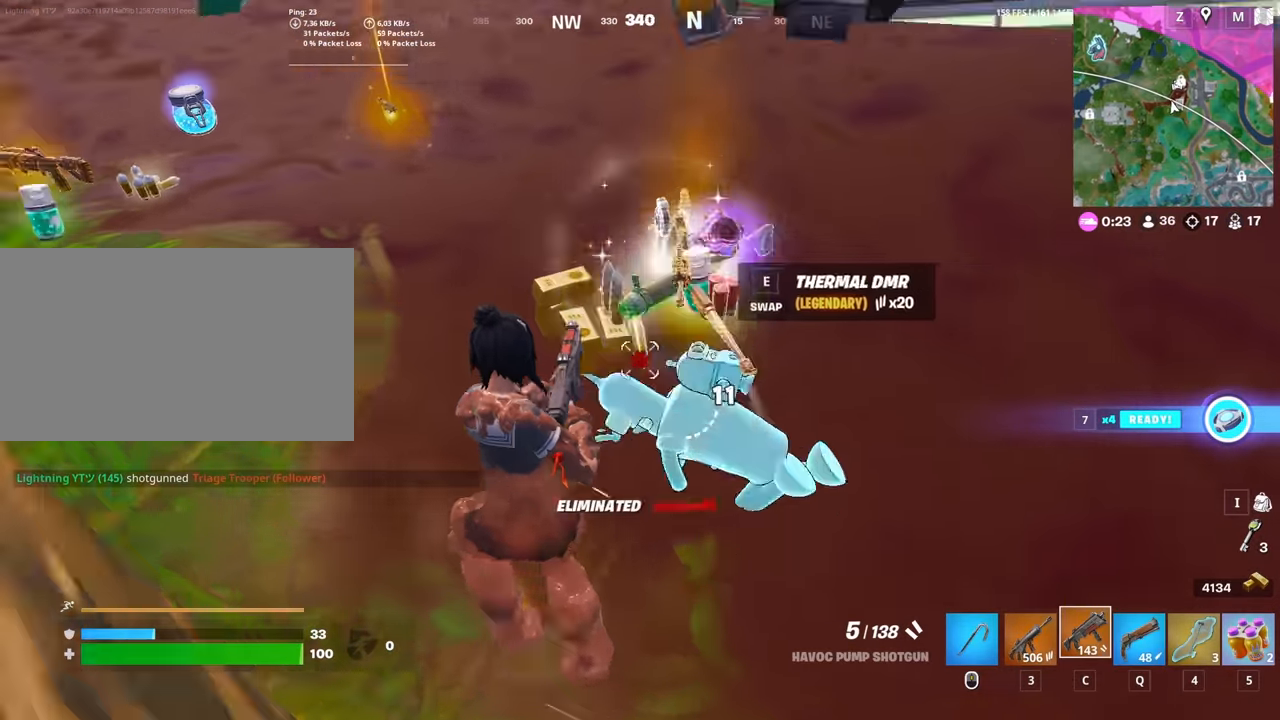
{"keys": ["a", "w"], "mouse": [], "mouse_move": "still", "events": [[17, "r", "down"], [67, "r", "up"], [300, "a", "down"], [350, "a", "up"], [484, "a", "down"]]}
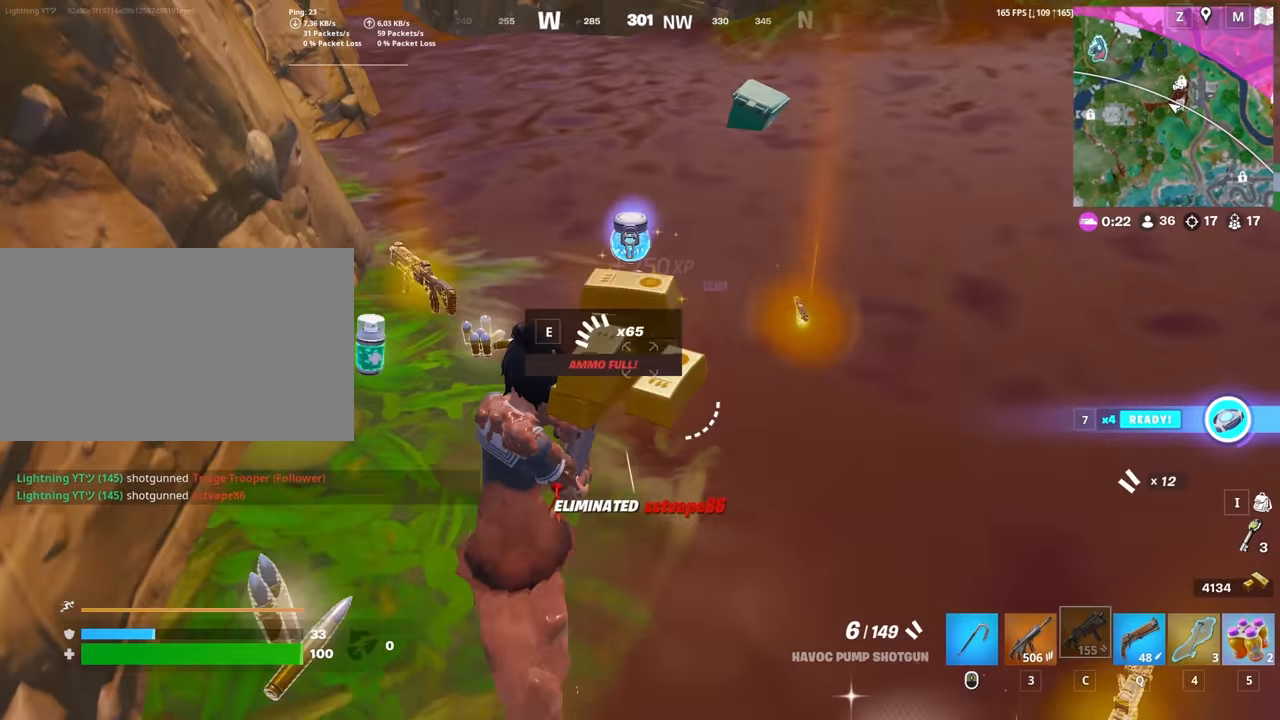
{"keys": ["w"], "mouse": [], "mouse_move": "right", "events": [[167, "a", "up"], [350, "d", "down"], [500, "d", "up"]]}
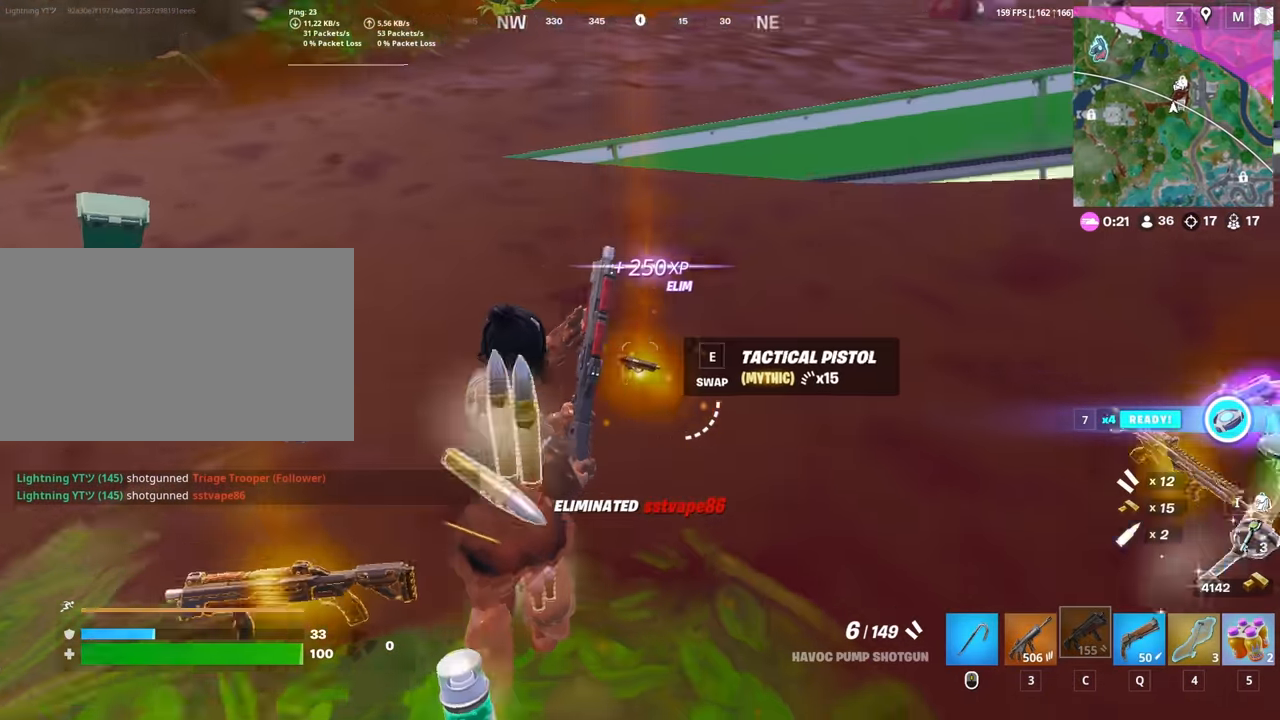
{"keys": ["w"], "mouse": [], "mouse_move": "right", "events": [[50, "a", "down"], [100, "a", "up"], [334, "a", "down"], [367, "a", "up"]]}
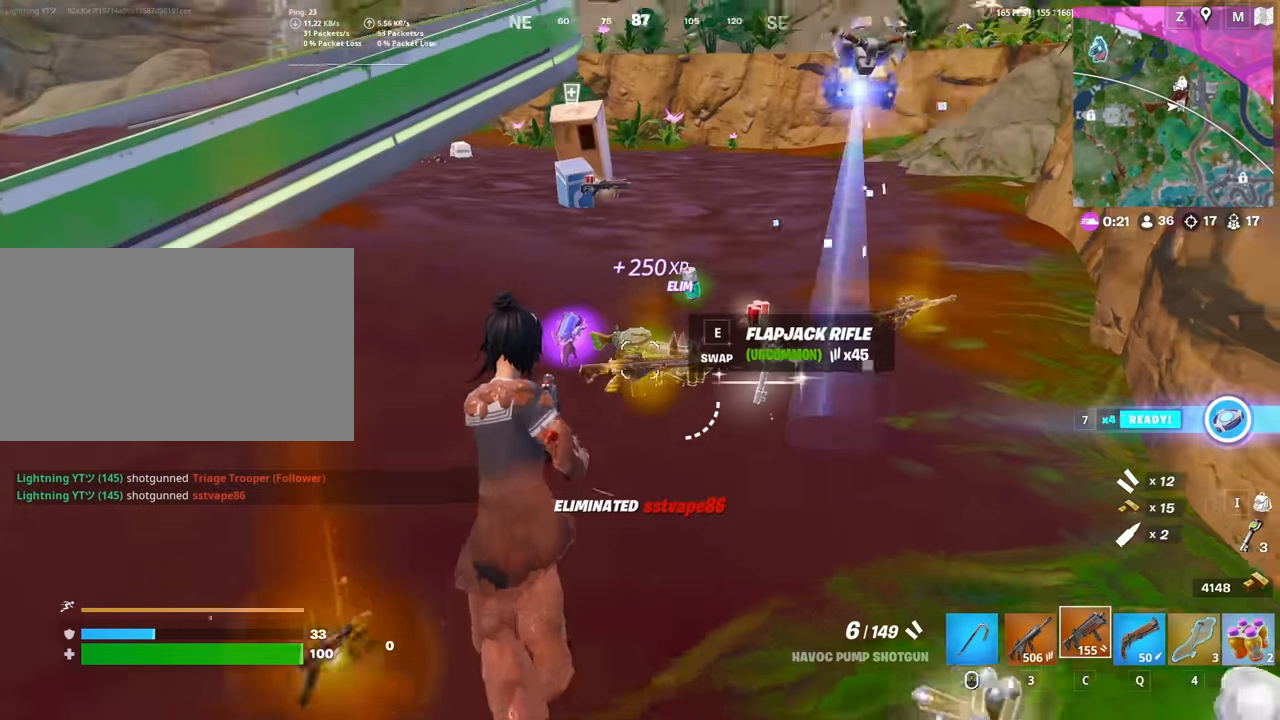
{"keys": ["w"], "mouse": [], "mouse_move": "right", "events": [[250, "5", "down"], [334, "5", "up"]]}
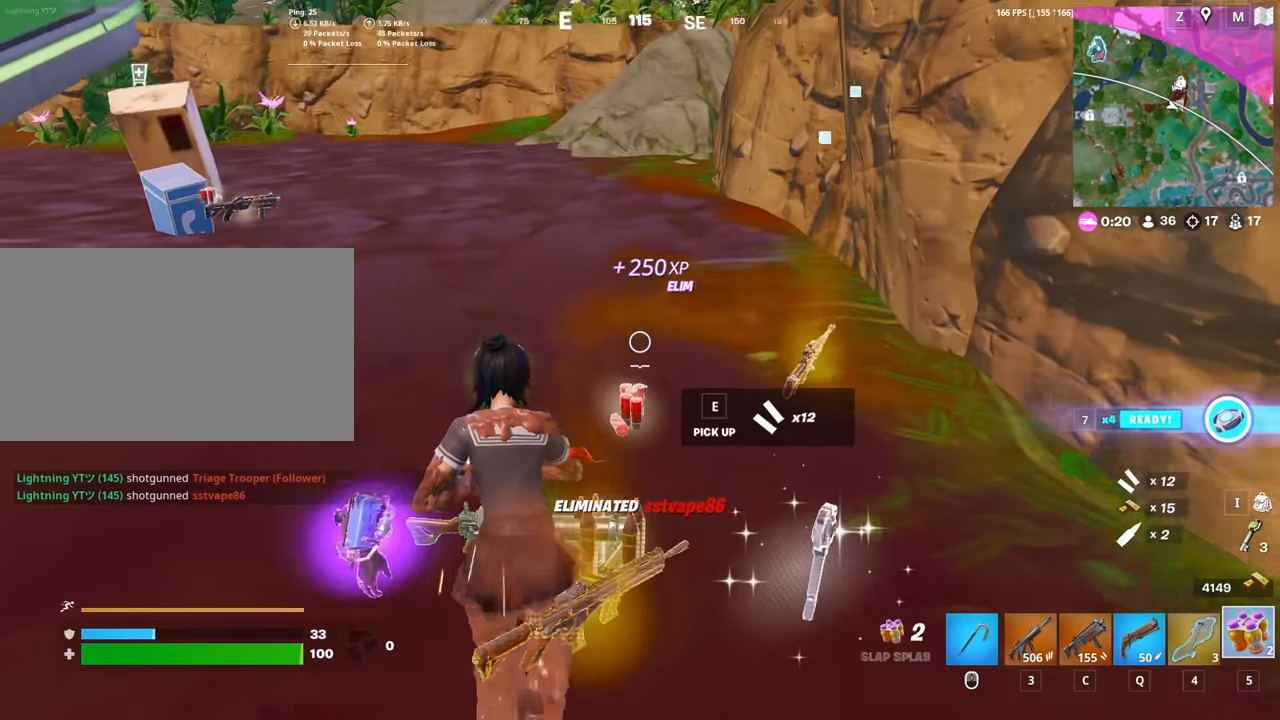
{"keys": ["w"], "mouse": [], "mouse_move": "left", "events": [[34, "d", "down"], [350, "a", "down"], [350, "d", "up"], [450, "a", "up"]]}
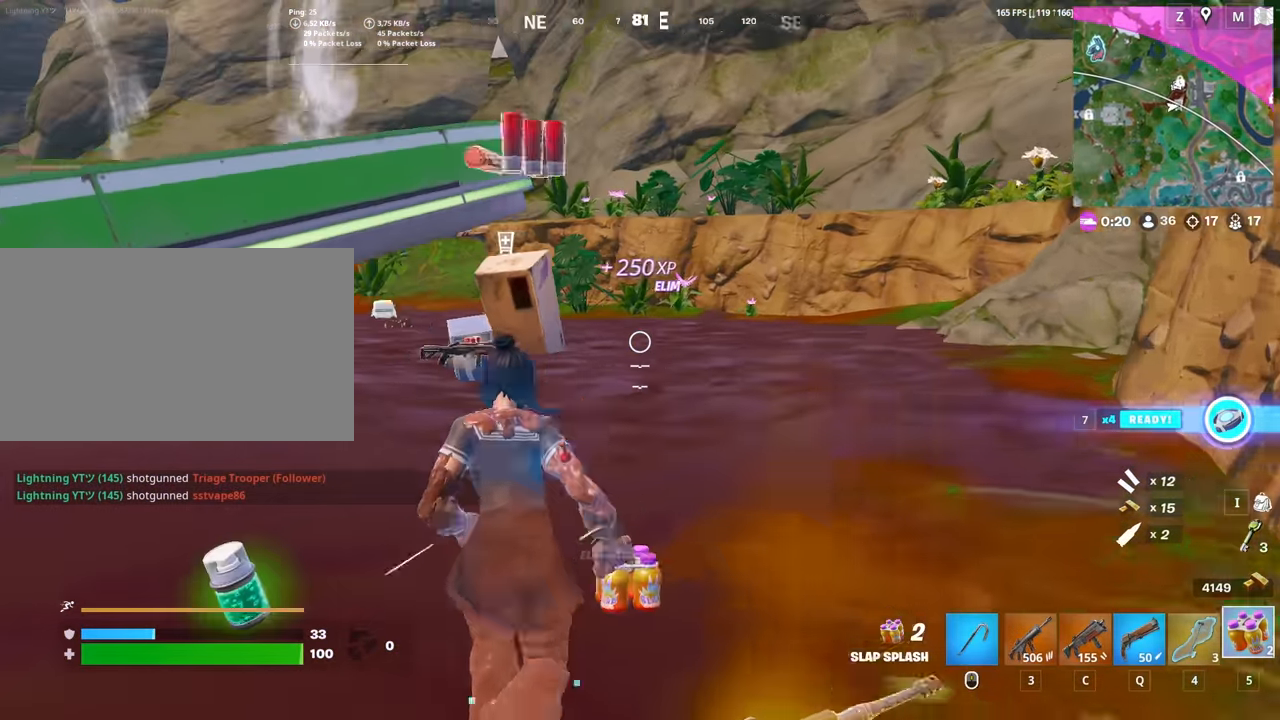
{"keys": ["a", "space"], "mouse": [], "mouse_move": "right", "events": [[84, "3", "down"], [134, "3", "up"], [284, "d", "down"], [417, "d", "up"], [417, "space", "down"], [467, "a", "down"], [467, "w", "up"]]}
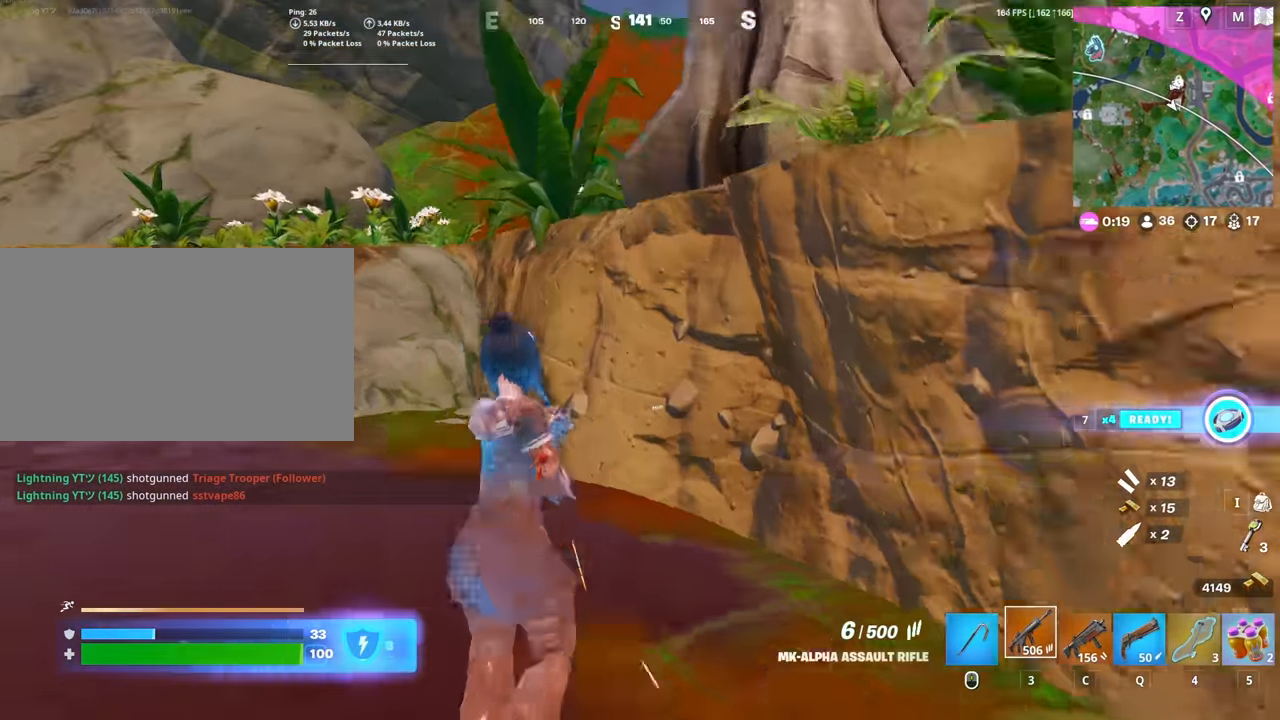
{"keys": ["d", "w"], "mouse": [], "mouse_move": "still", "events": [[17, "r", "down"], [17, "space", "up"], [117, "r", "up"], [150, "a", "up"], [150, "w", "down"], [200, "r", "down"], [250, "r", "up"], [350, "d", "down"]]}
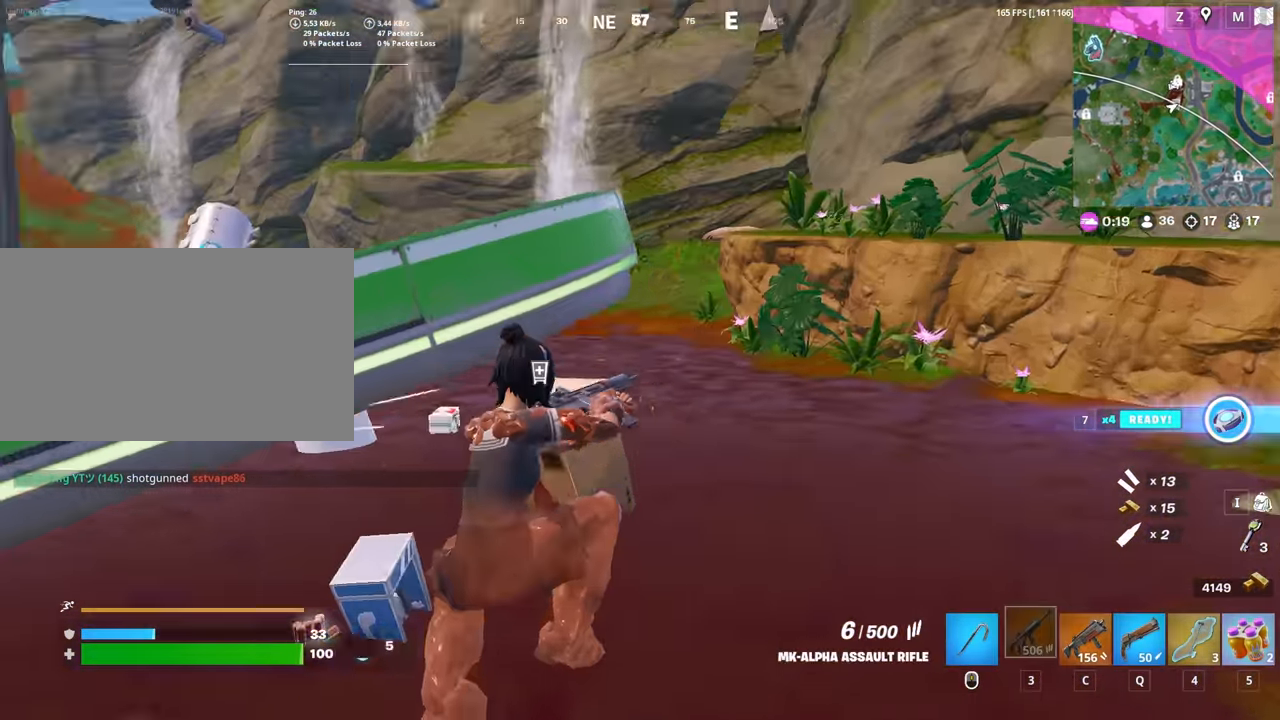
{"keys": ["d", "space", "w"], "mouse": [], "mouse_move": "still", "events": [[350, "ctrl", "down"], [450, "ctrl", "up"], [500, "space", "down"]]}
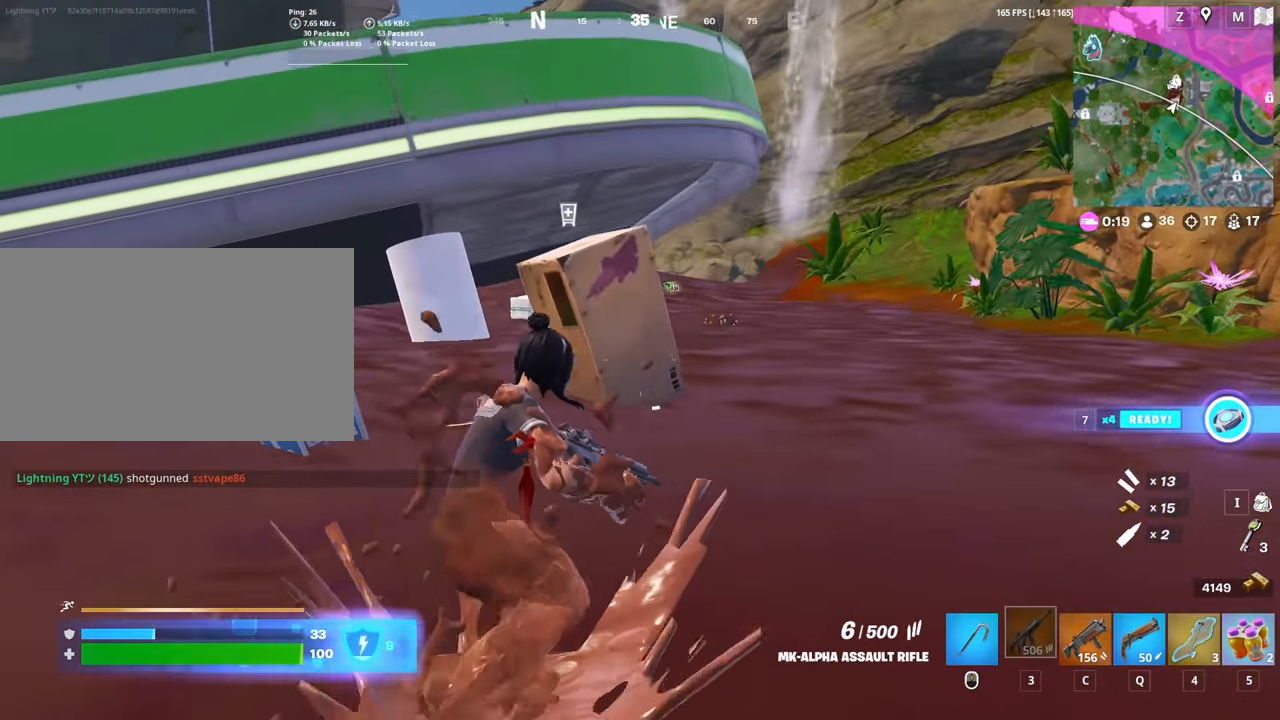
{"keys": ["a", "space", "w"], "mouse": [], "mouse_move": "right", "events": [[84, "w", "up"], [134, "space", "up"], [134, "w", "down"], [334, "d", "up"], [417, "a", "down"], [417, "space", "down"]]}
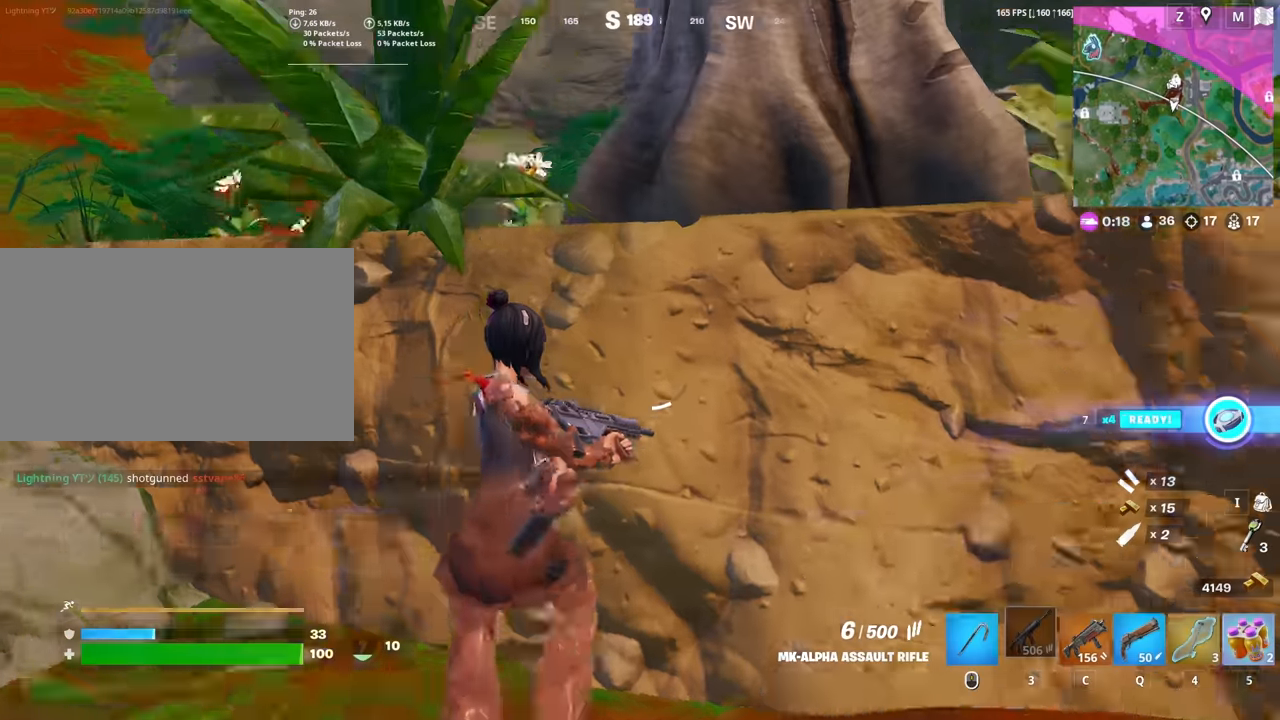
{"keys": ["a"], "mouse": [], "mouse_move": "still", "events": [[67, "space", "up"], [384, "w", "up"]]}
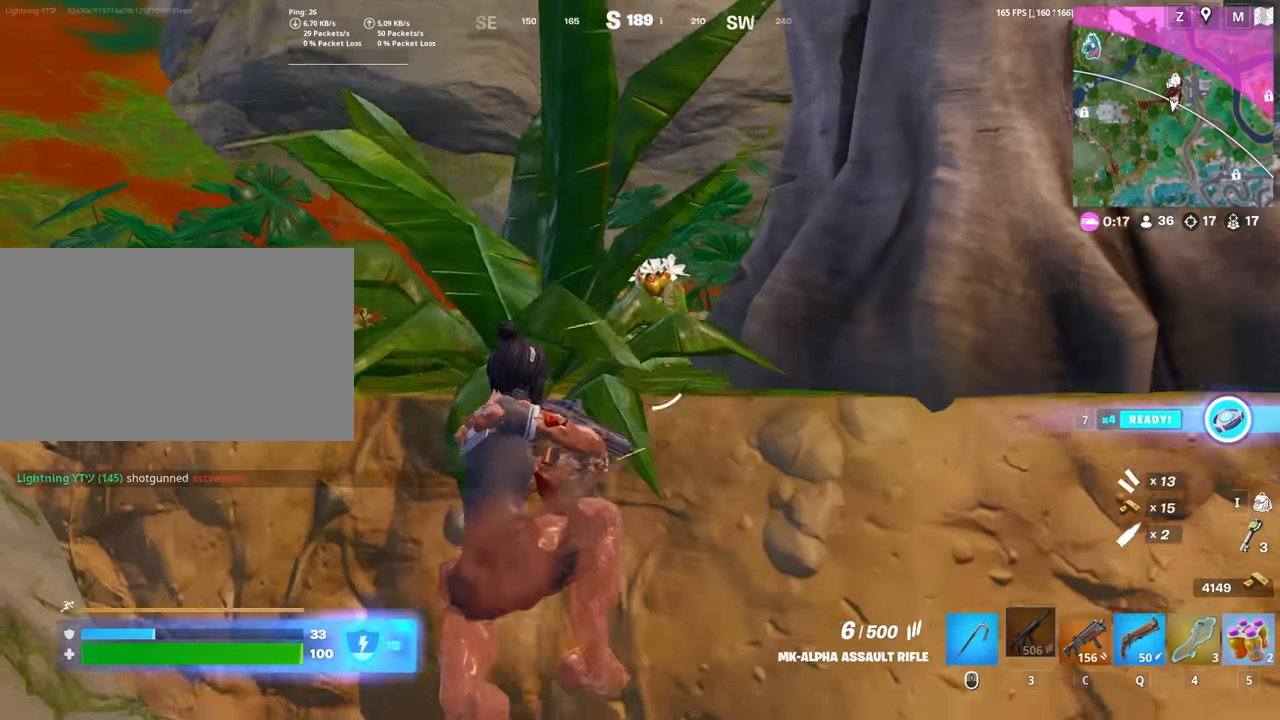
{"keys": ["w"], "mouse": [], "mouse_move": "still", "events": [[167, "w", "down"], [350, "a", "up"], [350, "d", "down"], [450, "d", "up"]]}
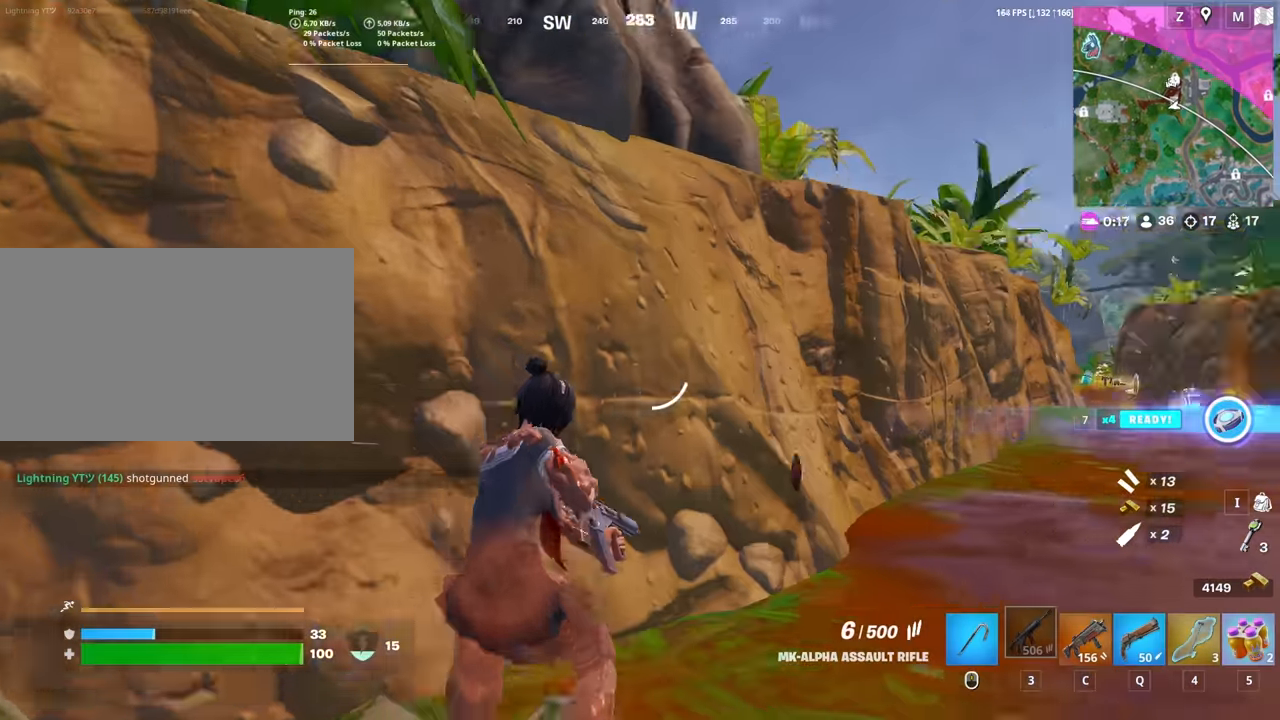
{"keys": ["w"], "mouse": [], "mouse_move": "still", "events": [[100, "c", "down"], [184, "c", "up"], [284, "space", "down"], [367, "r", "down"], [417, "r", "up"], [417, "space", "up"]]}
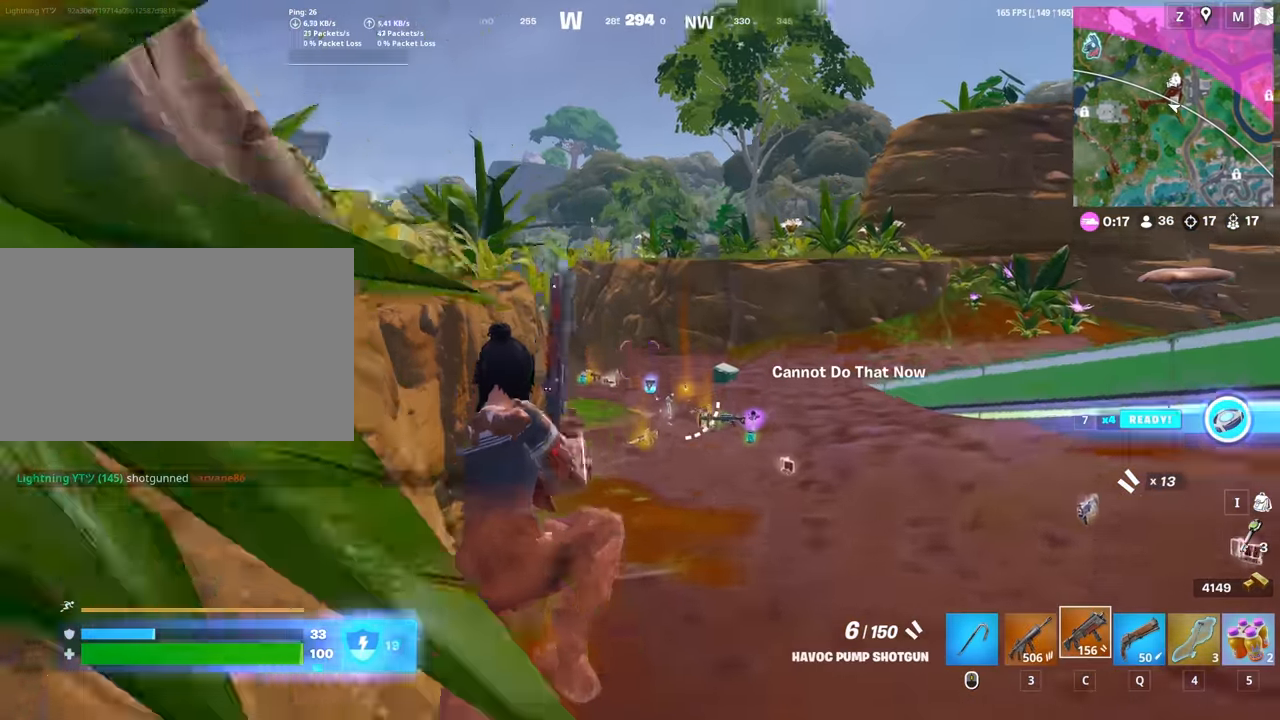
{"keys": ["w"], "mouse": [], "mouse_move": "still", "events": [[67, "r", "down"], [100, "r", "up"], [200, "r", "down"], [250, "r", "up"], [334, "r", "down"], [434, "r", "up"]]}
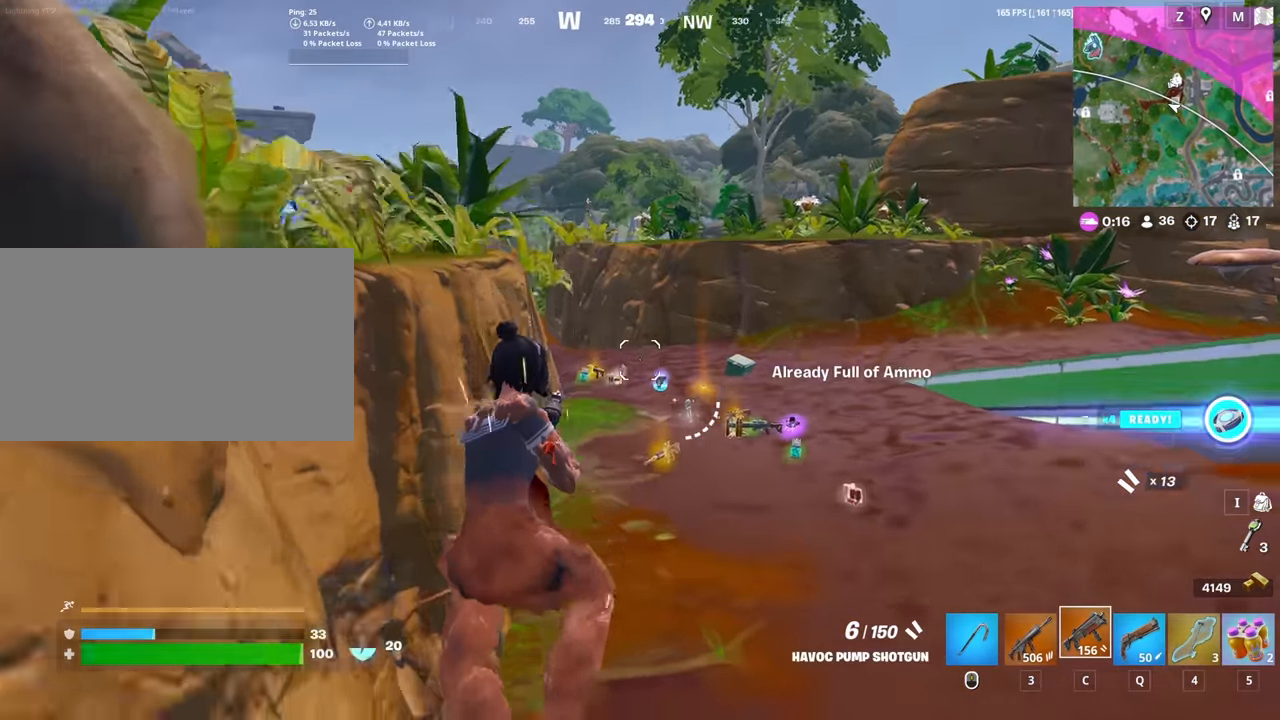
{"keys": ["a"], "mouse": [], "mouse_move": "still", "events": [[267, "q", "down"], [267, "space", "down"], [317, "q", "up"], [367, "w", "up"], [450, "a", "down"], [450, "r", "down"], [450, "space", "up"], [500, "r", "up"]]}
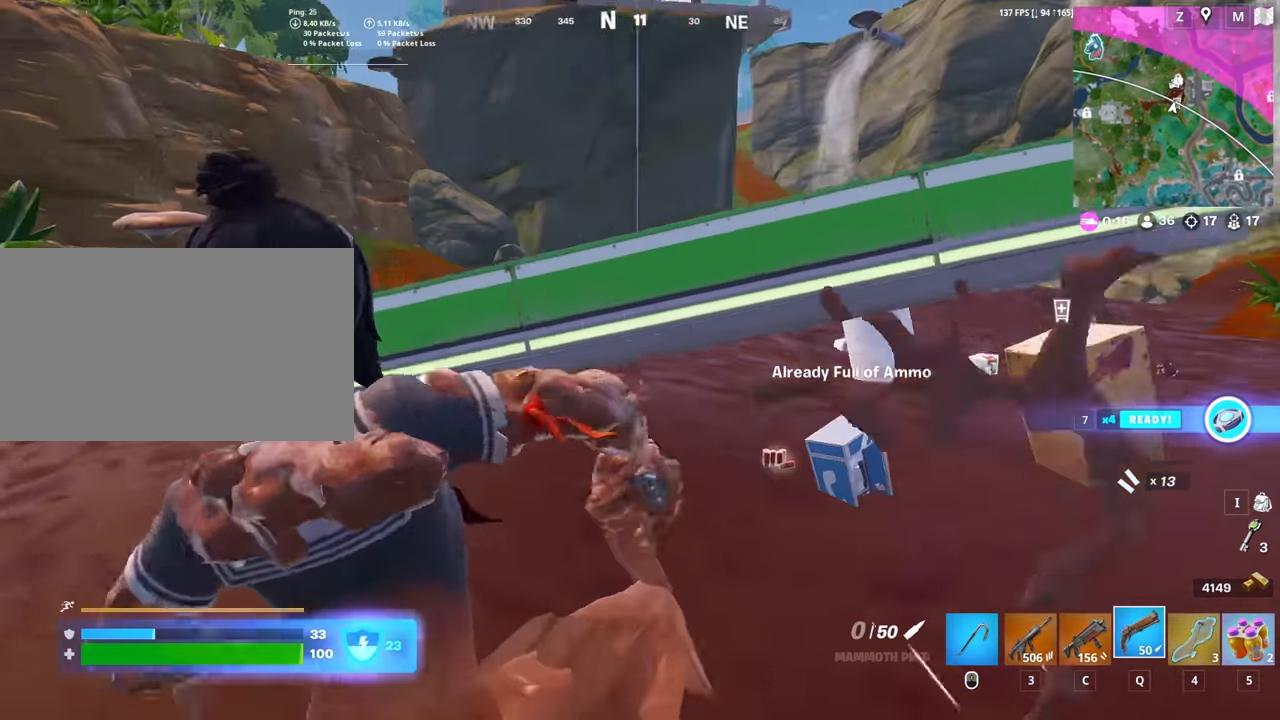
{"keys": ["a", "w"], "mouse": [], "mouse_move": "still", "events": [[134, "r", "down"], [134, "w", "down"], [184, "r", "up"], [284, "r", "down"], [367, "r", "up"]]}
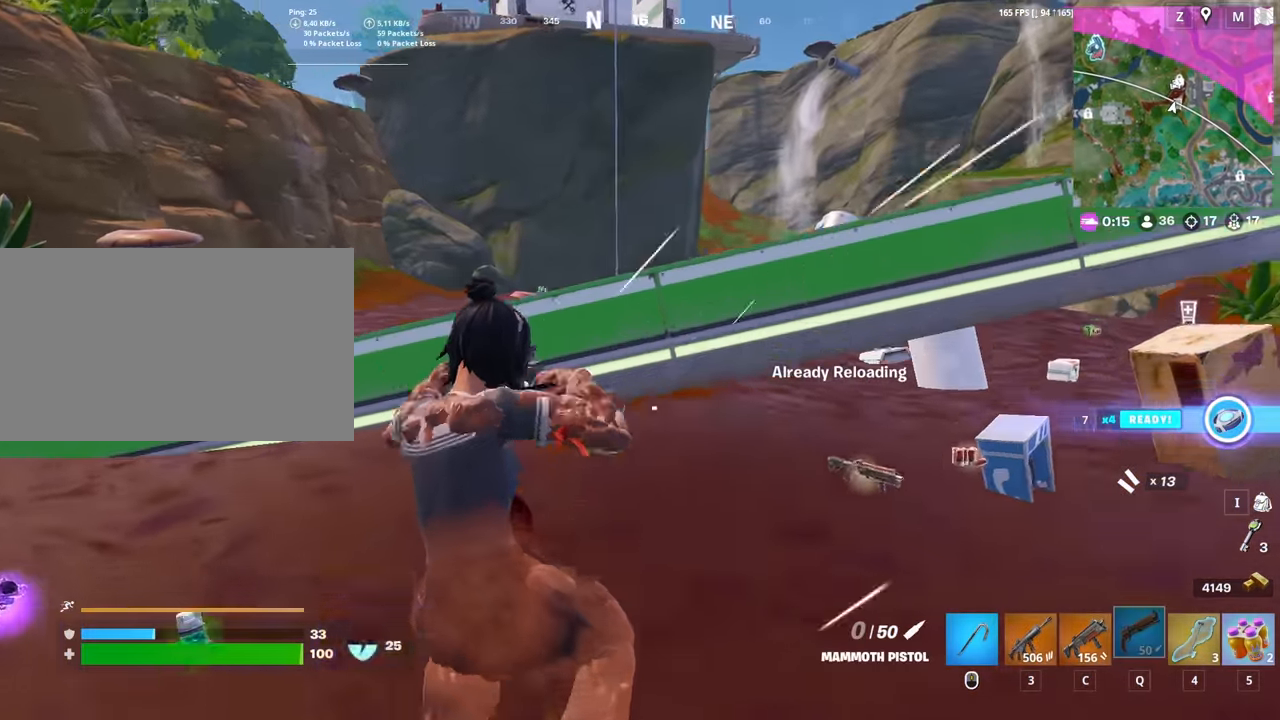
{"keys": ["d", "w"], "mouse": [], "mouse_move": "left", "events": [[100, "a", "up"], [150, "d", "down"], [250, "d", "up"], [334, "d", "down"]]}
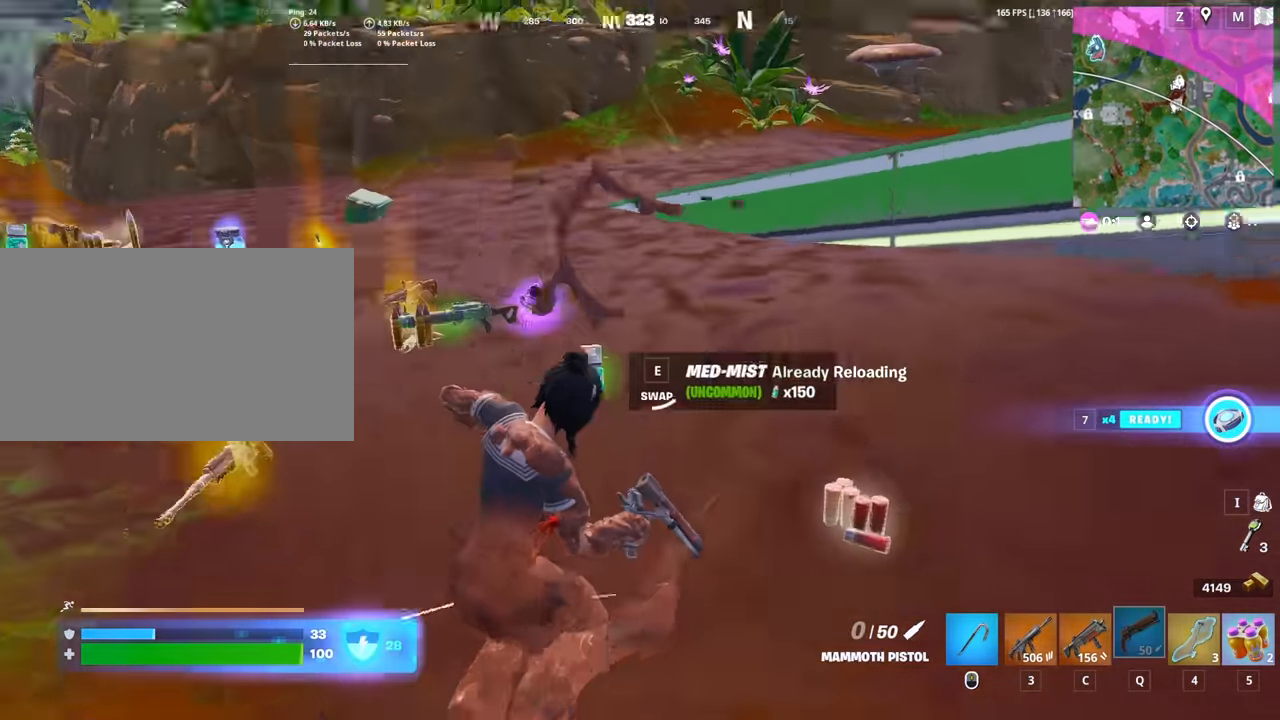
{"keys": ["w"], "mouse": [], "mouse_move": "still", "events": [[316, "d", "up"]]}
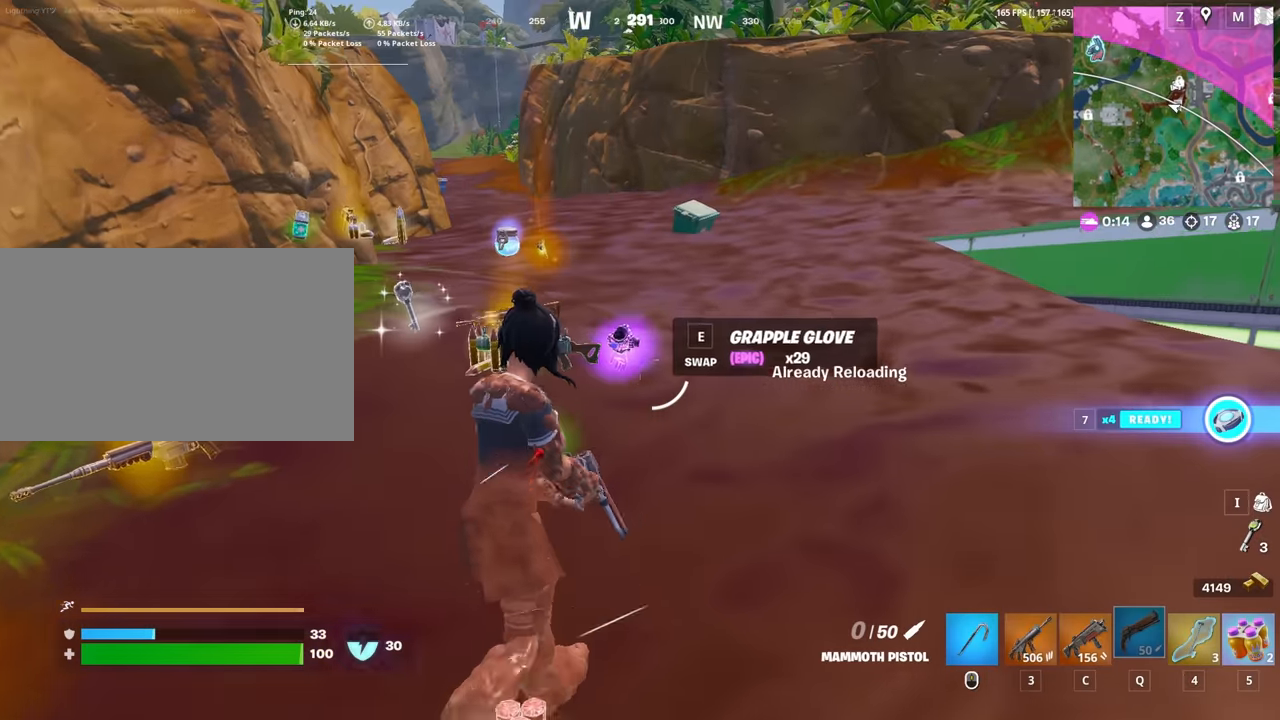
{"keys": ["w"], "mouse": [], "mouse_move": "still", "events": []}
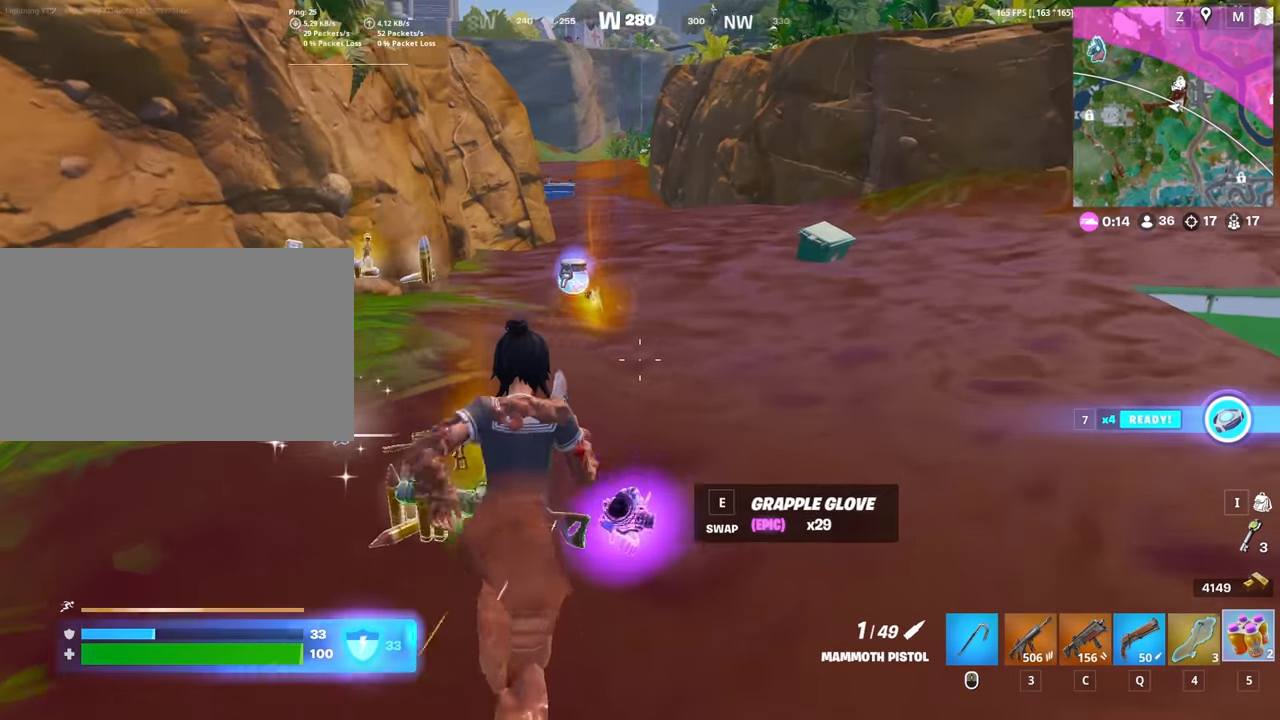
{"keys": ["w"], "mouse": [], "mouse_move": "down-right", "events": [[16, "5", "down"], [116, "5", "up"], [150, "a", "down"], [250, "mouse_left", "down"], [333, "mouse_left", "up"], [383, "mouse_left", "down"], [483, "a", "up"], [483, "mouse_left", "up"]]}
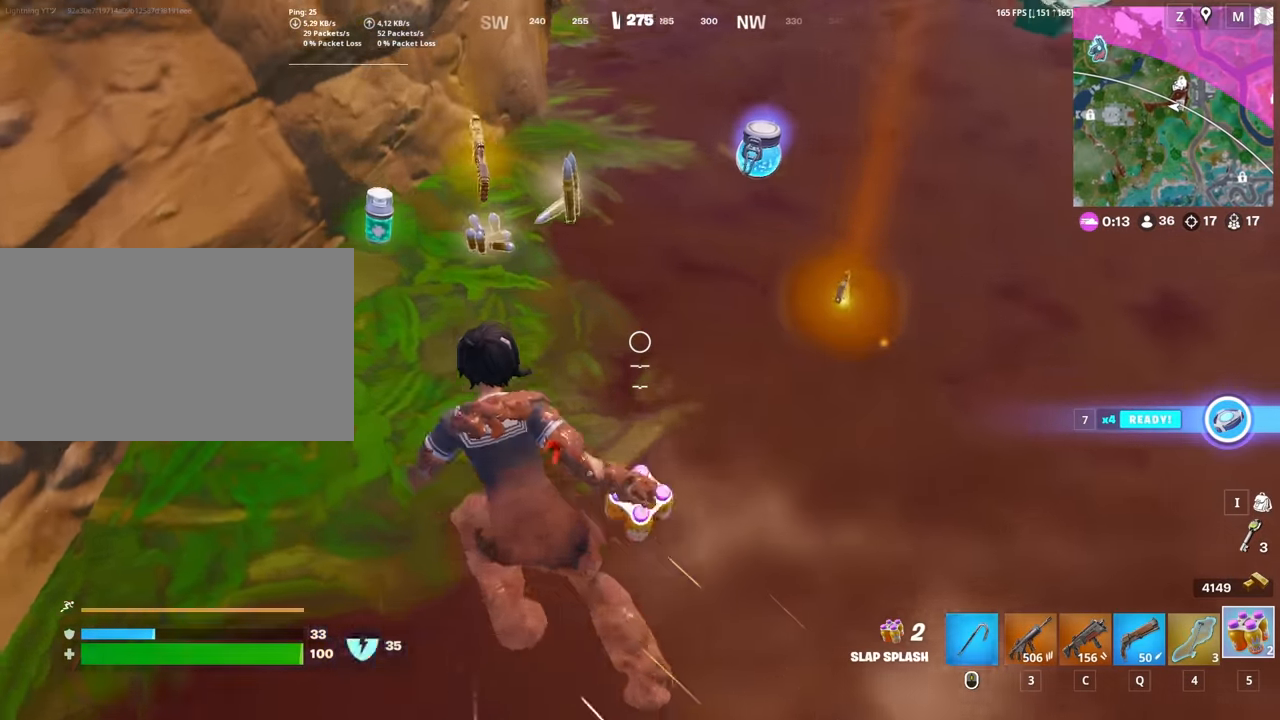
{"keys": ["d", "w"], "mouse": ["left"], "mouse_move": "left", "events": [[33, "mouse_left", "down"], [116, "d", "down"], [116, "mouse_left", "up"], [166, "mouse_left", "down"], [266, "mouse_left", "up"], [316, "mouse_left", "down"], [400, "mouse_left", "up"], [500, "mouse_left", "down"]]}